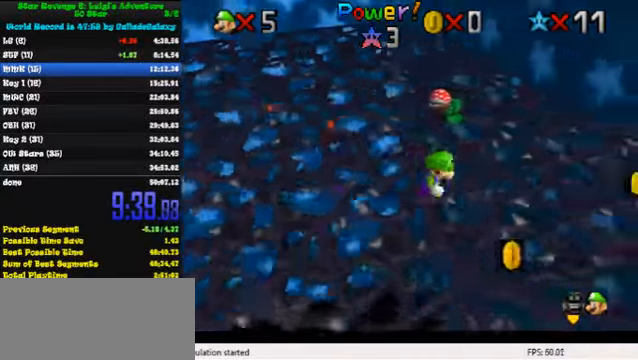
Gameplay with keyboard; each line is a JSON object with the keys held at the frame after it. "events" lists presses ("down") and releases ("up") of "a", "c", "ctrl", "d", "down", "left", "return", "right", "s", "shift", "up", "w", "x" and "y" between this image and that frame as [ms after this image, input, new state], when the widget could be followed in between. No other keys are recorded. Mouse input is not recorded.
{"keys": ["up"], "events": [[100, "up", "down"], [400, "right", "up"]]}
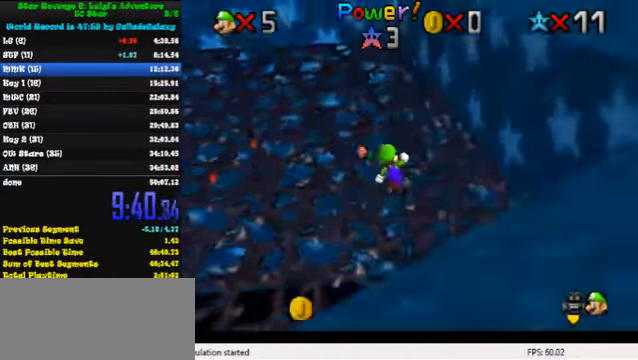
{"keys": ["down"], "events": [[67, "left", "down"], [100, "up", "up"], [234, "down", "down"], [467, "left", "up"]]}
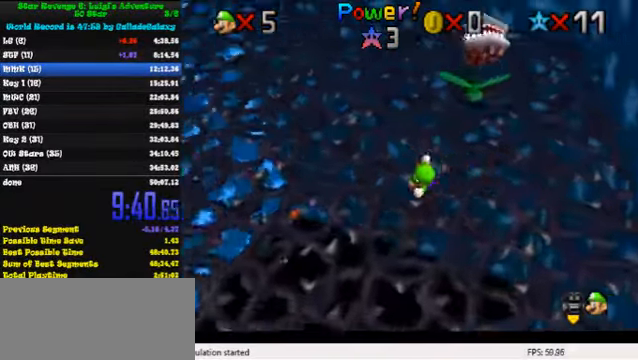
{"keys": ["right", "up"], "events": [[100, "left", "down"], [167, "down", "up"], [267, "up", "down"], [334, "left", "up"], [467, "right", "down"]]}
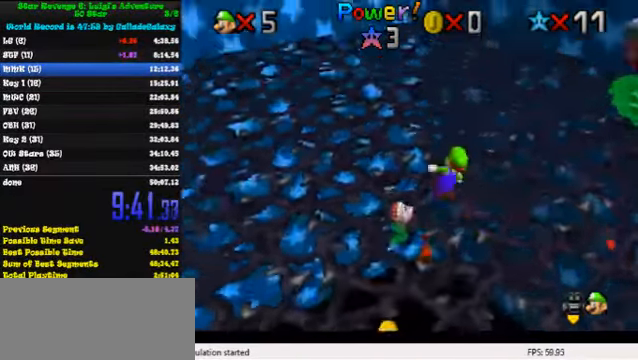
{"keys": ["ctrl", "right", "up", "y"], "events": [[67, "up", "up"], [334, "up", "down"], [400, "y", "down"], [434, "ctrl", "down"]]}
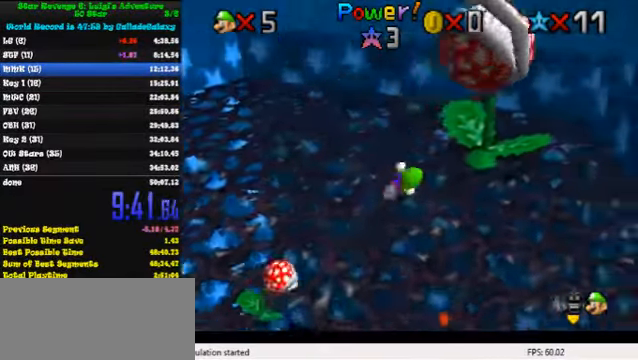
{"keys": ["left"], "events": [[34, "up", "up"], [34, "y", "up"], [67, "ctrl", "up"], [100, "down", "down"], [167, "right", "up"], [367, "left", "down"], [367, "shift", "down"], [434, "down", "up"], [434, "shift", "up"]]}
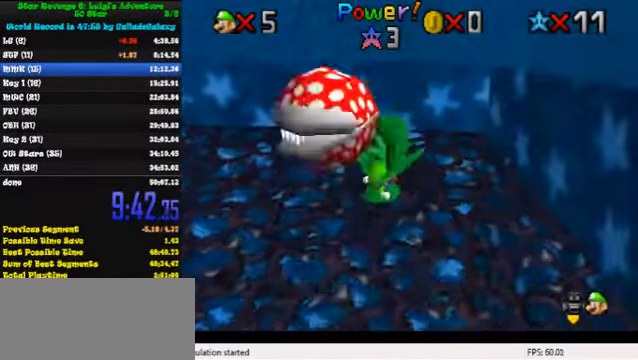
{"keys": ["left"], "events": [[34, "shift", "down"], [134, "shift", "up"], [234, "shift", "down"], [300, "shift", "up"], [367, "shift", "down"], [467, "shift", "up"]]}
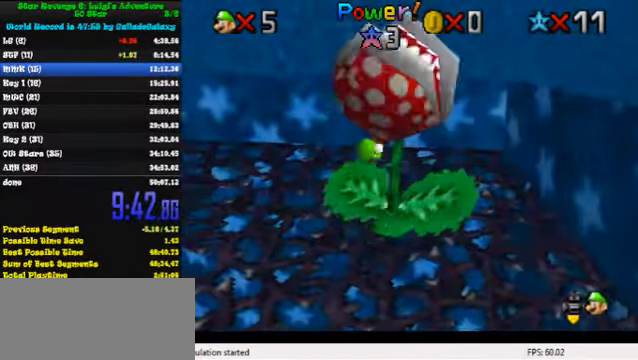
{"keys": ["left"], "events": [[34, "up", "down"], [67, "d", "down"], [134, "d", "up"], [167, "d", "down"], [300, "d", "up"], [500, "up", "up"]]}
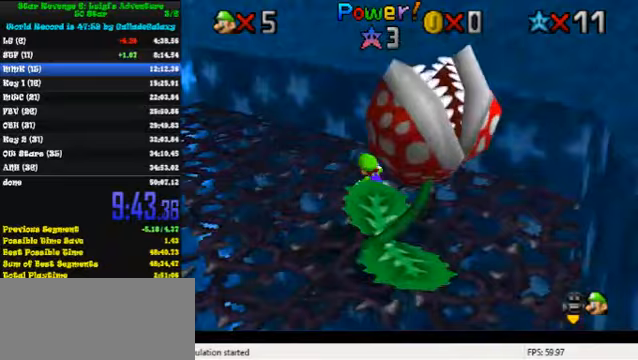
{"keys": ["left"], "events": []}
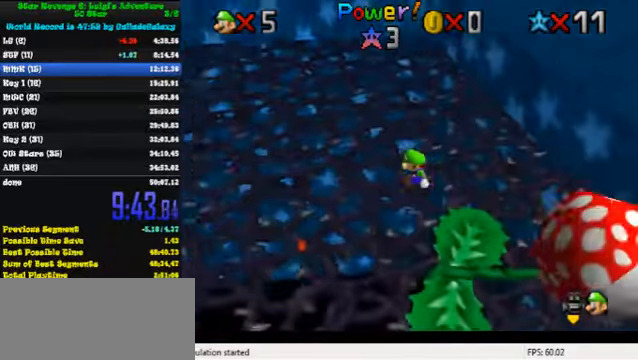
{"keys": ["left"], "events": [[400, "a", "down"], [500, "a", "up"]]}
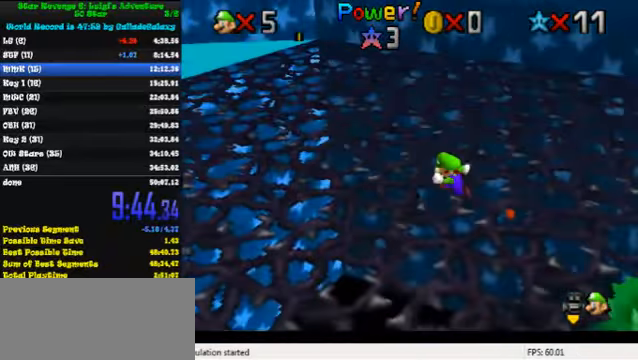
{"keys": ["down", "left"], "events": [[33, "a", "down"], [33, "down", "down"], [133, "left", "up"], [200, "a", "up"], [233, "down", "up"], [400, "left", "down"], [467, "down", "down"]]}
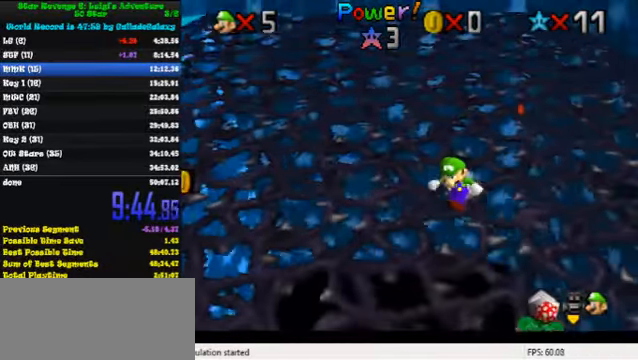
{"keys": ["a", "down", "left"], "events": [[33, "a", "down"], [167, "a", "up"], [267, "down", "up"], [333, "down", "down"], [467, "a", "down"]]}
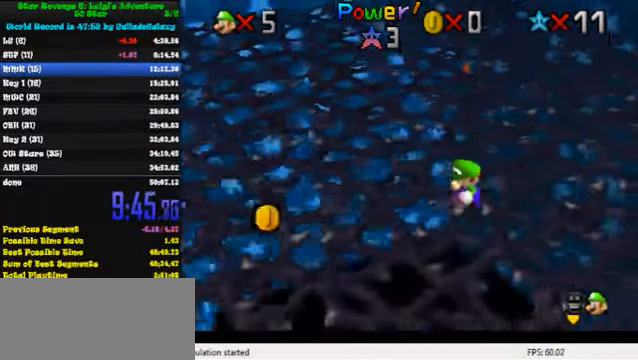
{"keys": ["left"], "events": [[67, "a", "up"], [467, "down", "up"]]}
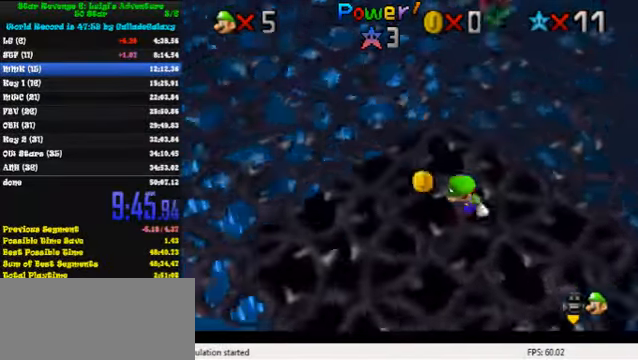
{"keys": ["up"], "events": [[33, "up", "down"], [133, "left", "up"], [333, "right", "down"], [467, "right", "up"]]}
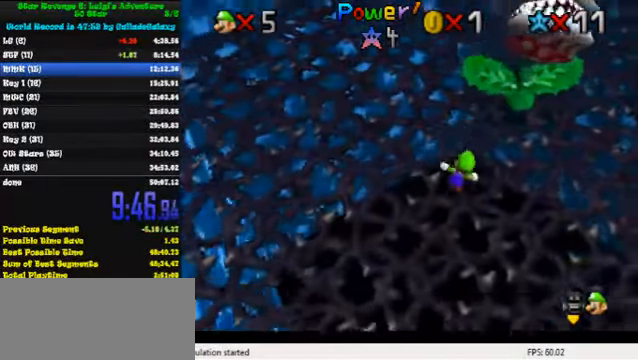
{"keys": ["right"], "events": [[167, "y", "down"], [233, "ctrl", "down"], [233, "right", "down"], [300, "up", "up"], [300, "y", "up"], [367, "ctrl", "up"]]}
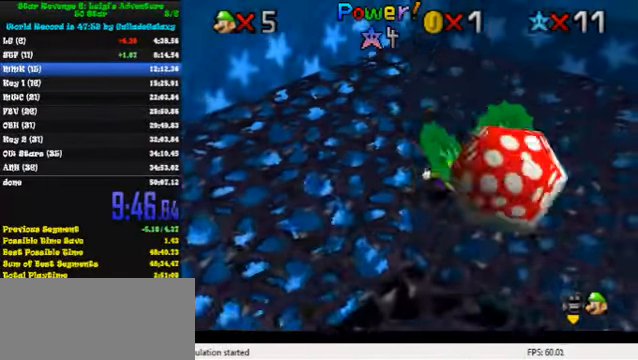
{"keys": ["shift", "up"], "events": [[67, "up", "down"], [100, "right", "up"], [100, "shift", "down"], [267, "shift", "up"], [333, "shift", "down"], [433, "shift", "up"], [500, "shift", "down"]]}
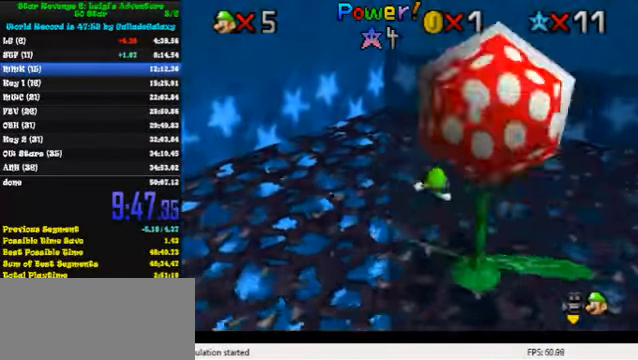
{"keys": ["d", "left", "up"], "events": [[100, "shift", "up"], [167, "right", "down"], [167, "shift", "down"], [300, "shift", "up"], [333, "right", "up"], [433, "d", "down"], [467, "left", "down"]]}
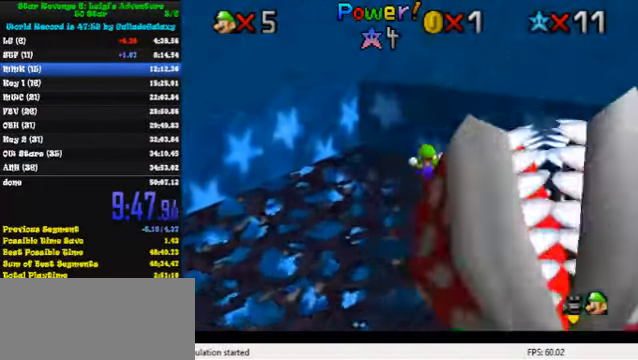
{"keys": ["left", "up"], "events": [[67, "d", "up"], [133, "d", "down"], [200, "left", "up"], [267, "d", "up"], [333, "d", "down"], [400, "left", "down"], [500, "d", "up"]]}
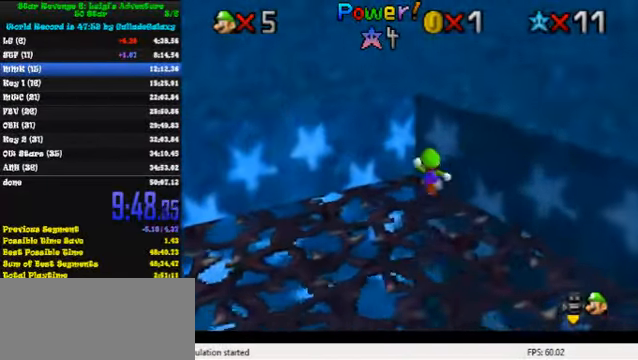
{"keys": ["up"], "events": [[33, "left", "up"], [100, "d", "down"], [233, "d", "up"]]}
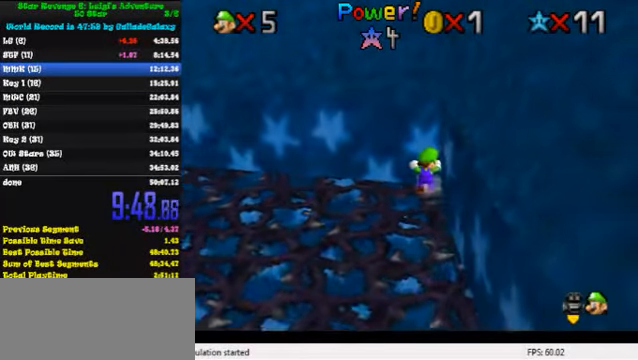
{"keys": [], "events": [[166, "up", "up"]]}
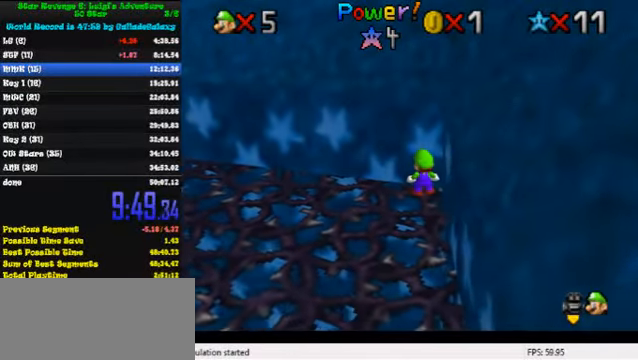
{"keys": [], "events": []}
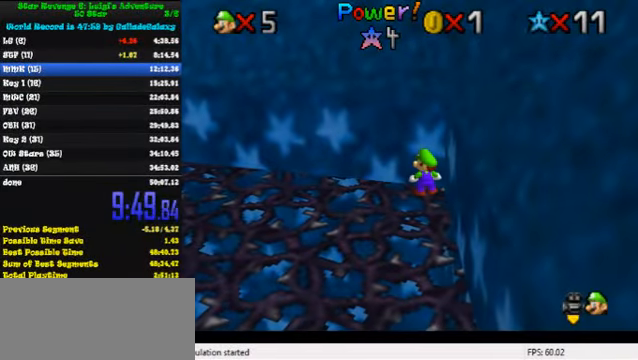
{"keys": ["down", "left"], "events": [[300, "down", "down"], [433, "left", "down"]]}
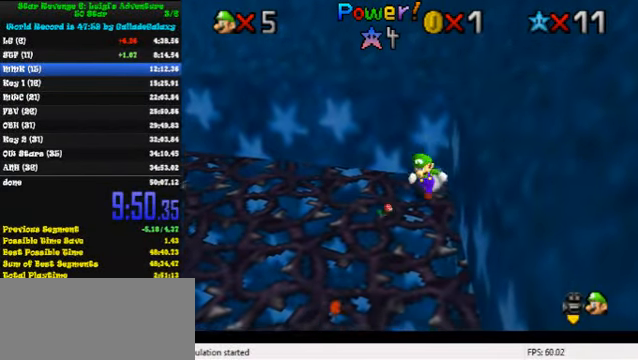
{"keys": ["right"], "events": [[133, "down", "up"], [266, "left", "up"], [333, "y", "down"], [366, "ctrl", "down"], [400, "right", "down"], [466, "y", "up"], [500, "ctrl", "up"]]}
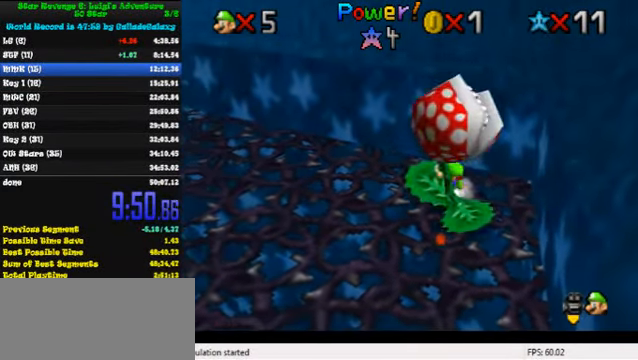
{"keys": ["down", "left"], "events": [[33, "right", "up"], [400, "left", "down"], [433, "down", "down"]]}
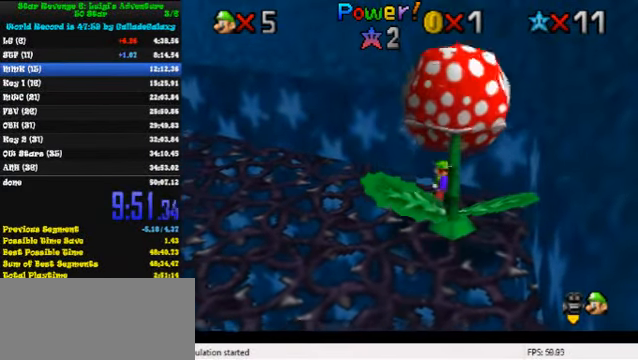
{"keys": ["down"], "events": [[66, "left", "up"]]}
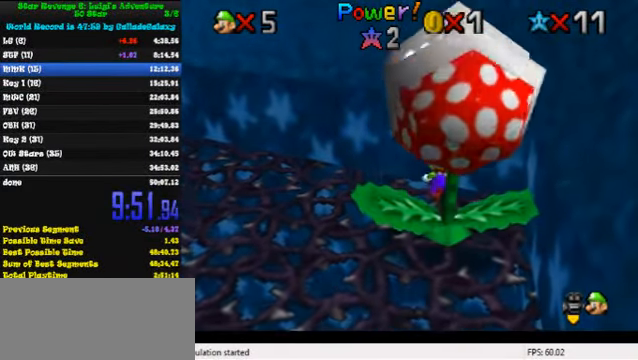
{"keys": [], "events": [[200, "ctrl", "down"], [200, "shift", "down"], [300, "ctrl", "up"], [333, "shift", "up"], [466, "down", "up"]]}
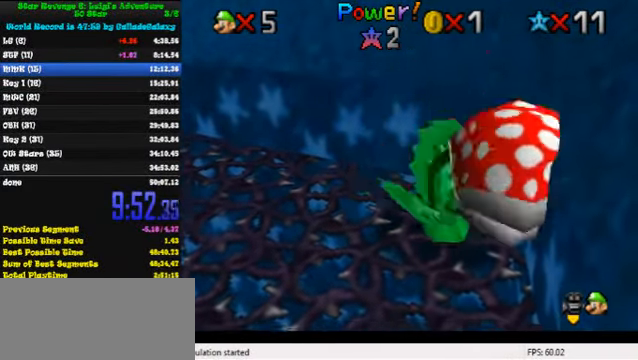
{"keys": ["down", "left"], "events": [[233, "down", "down"], [266, "left", "down"]]}
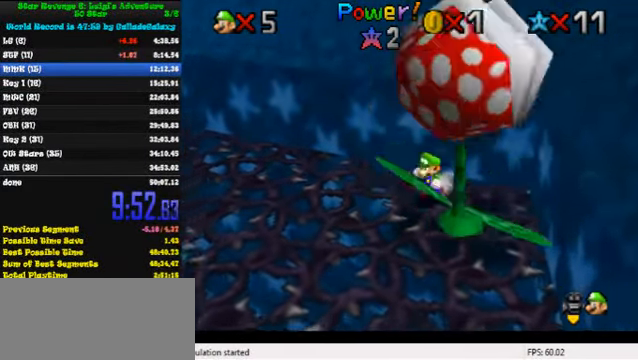
{"keys": ["left", "up"], "events": [[66, "down", "up"], [266, "y", "down"], [300, "shift", "down"], [466, "shift", "up"], [466, "y", "up"], [500, "up", "down"]]}
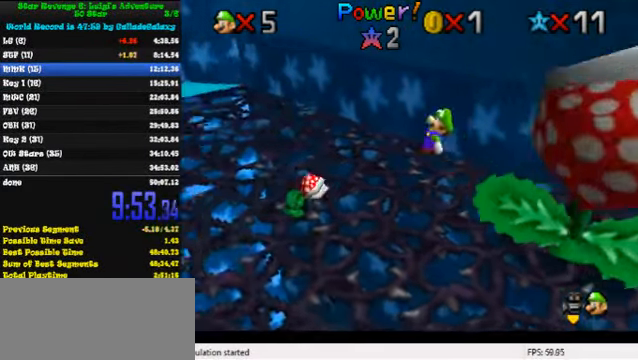
{"keys": ["up"], "events": [[100, "d", "down"], [200, "d", "up"], [400, "left", "up"]]}
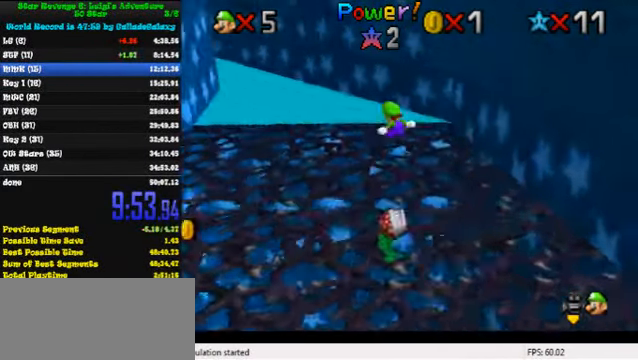
{"keys": ["up"], "events": [[33, "left", "down"], [300, "left", "up"]]}
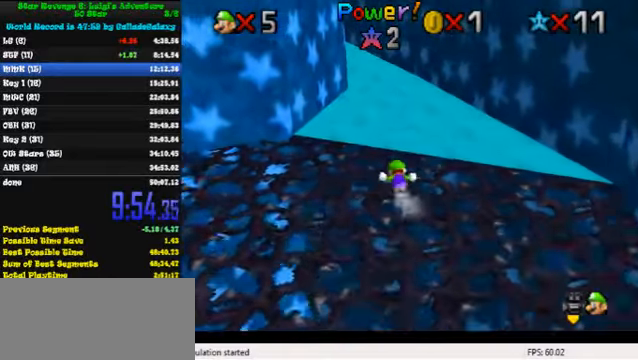
{"keys": ["down"], "events": [[334, "up", "up"], [367, "down", "down"]]}
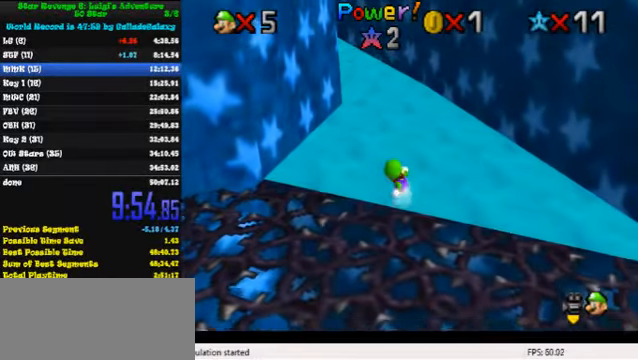
{"keys": [], "events": [[100, "right", "down"], [167, "down", "up"], [234, "right", "up"], [234, "up", "down"], [267, "shift", "down"], [367, "up", "up"], [400, "shift", "up"]]}